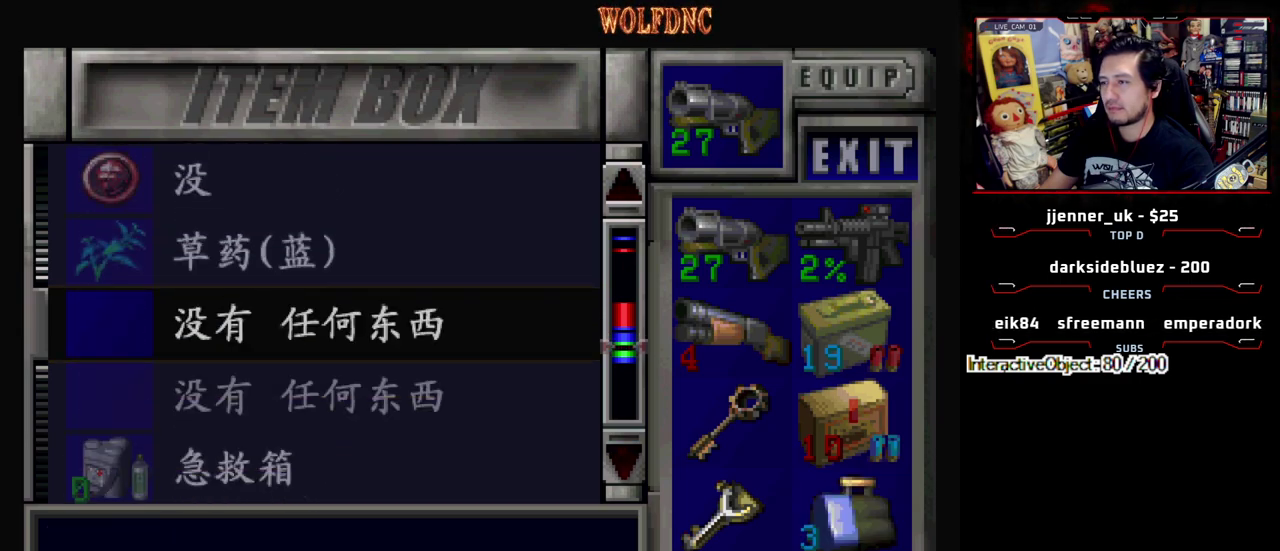
Gameplay with a controller (PlayStation layout); each line is a JSON object with the inputs held at the frame after it. "events" lists button and stick changes between this image and that frame as [ms after this image, input, new state], when the widget could be followed in between. Not read: L3 R3.
{"buttons": ["DPAD_DOWN"], "events": [[217, "CROSS", "down"], [367, "CROSS", "up"], [400, "DPAD_DOWN", "down"]]}
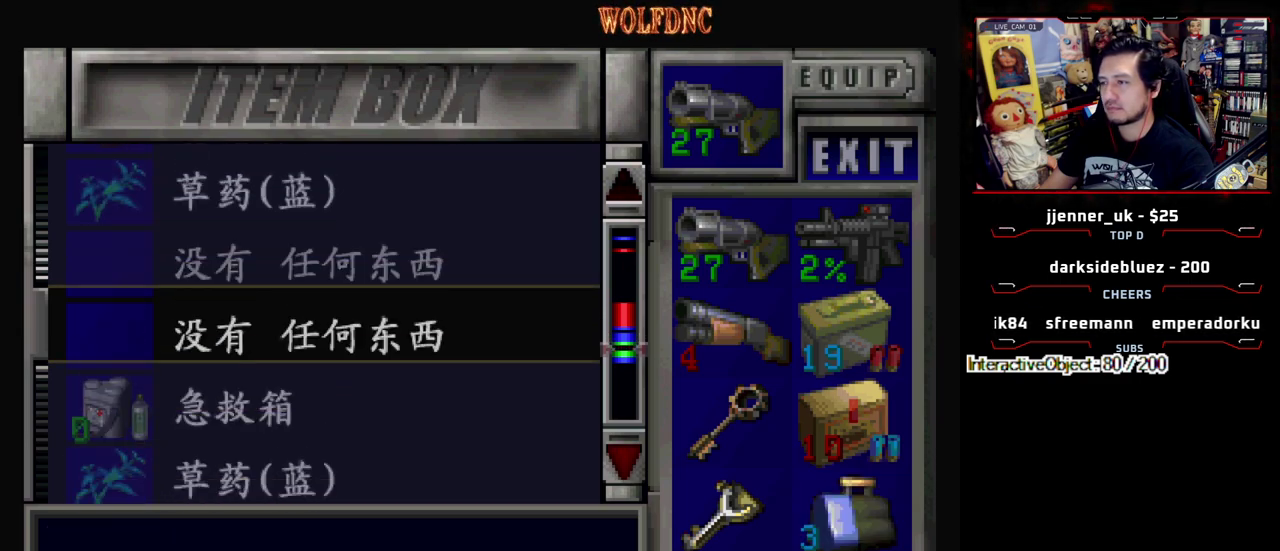
{"buttons": ["DPAD_DOWN"], "events": [[233, "DPAD_DOWN", "up"], [467, "DPAD_DOWN", "down"]]}
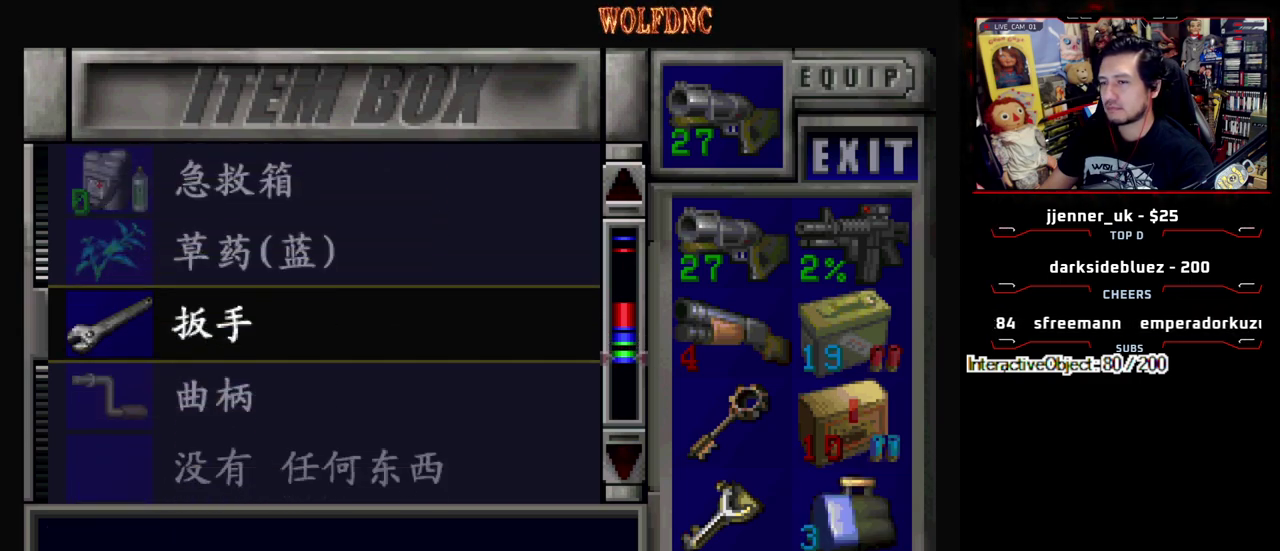
{"buttons": ["DPAD_UP"], "events": [[117, "DPAD_DOWN", "up"], [433, "DPAD_UP", "down"]]}
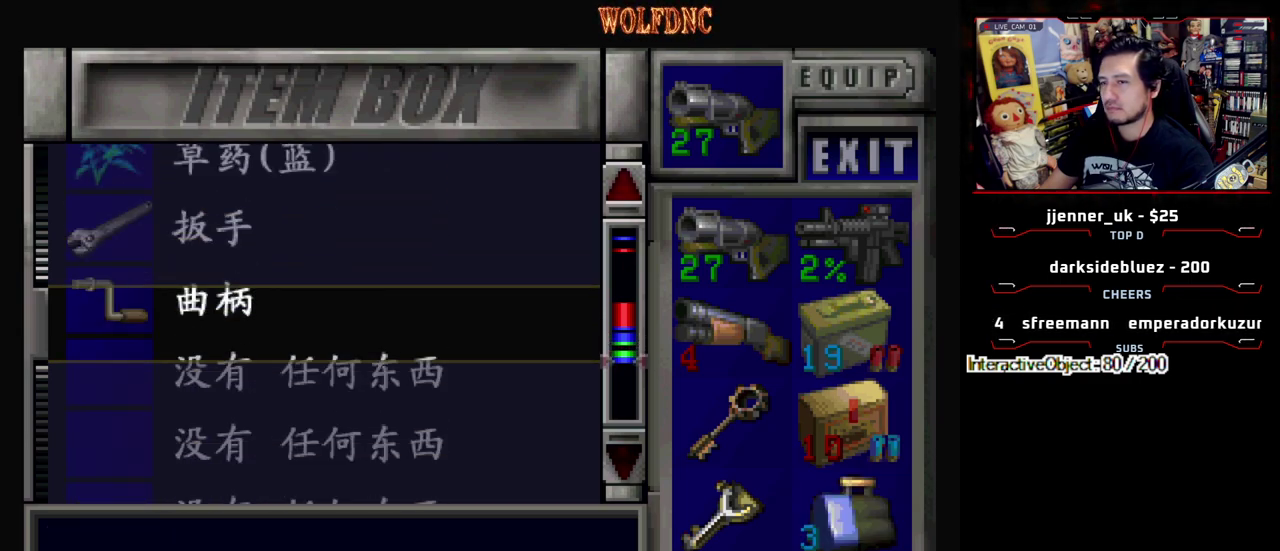
{"buttons": [], "events": [[217, "DPAD_UP", "up"]]}
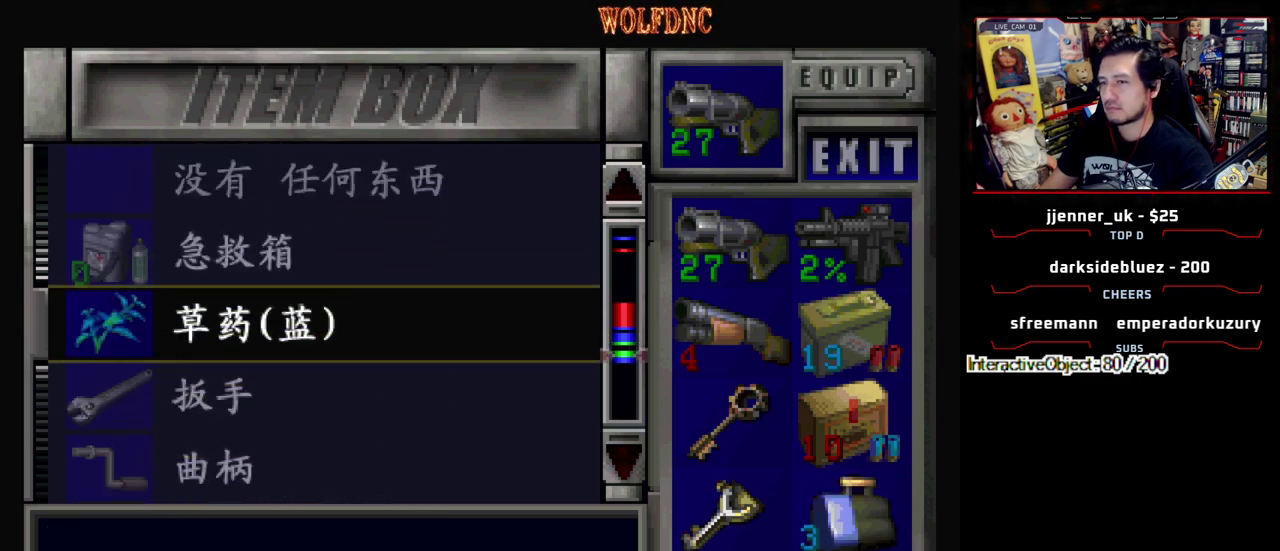
{"buttons": ["DPAD_RIGHT"], "events": [[183, "SQUARE", "down"], [283, "SQUARE", "up"], [333, "SQUARE", "down"], [417, "DPAD_RIGHT", "down"], [417, "SQUARE", "up"]]}
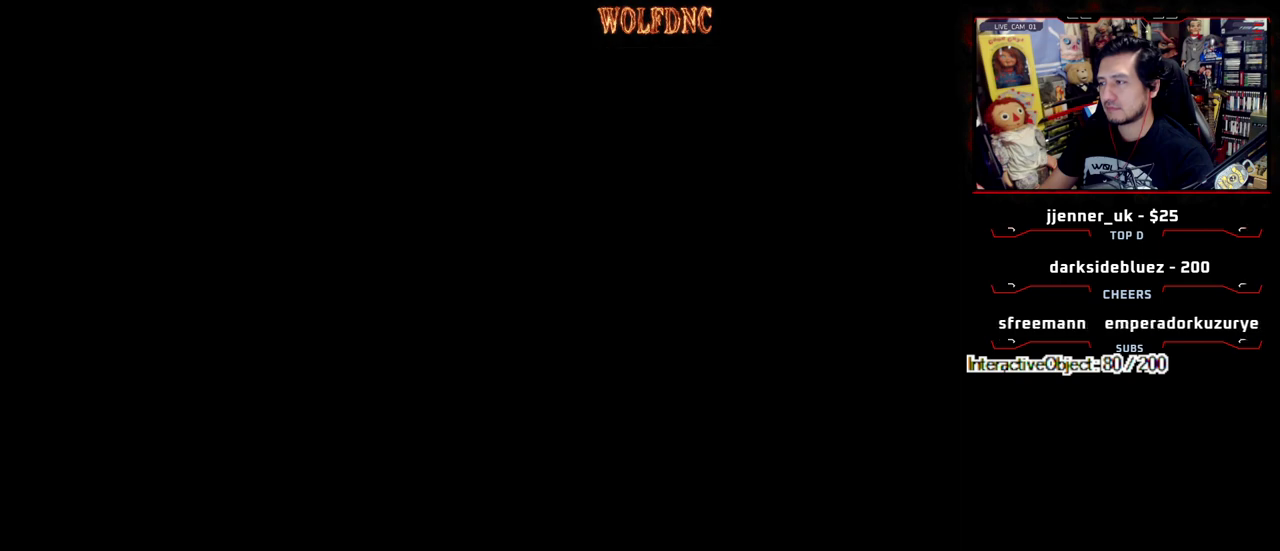
{"buttons": [], "events": [[200, "CIRCLE", "down"], [250, "CIRCLE", "up"], [300, "CIRCLE", "down"], [433, "DPAD_RIGHT", "up"], [483, "CIRCLE", "up"]]}
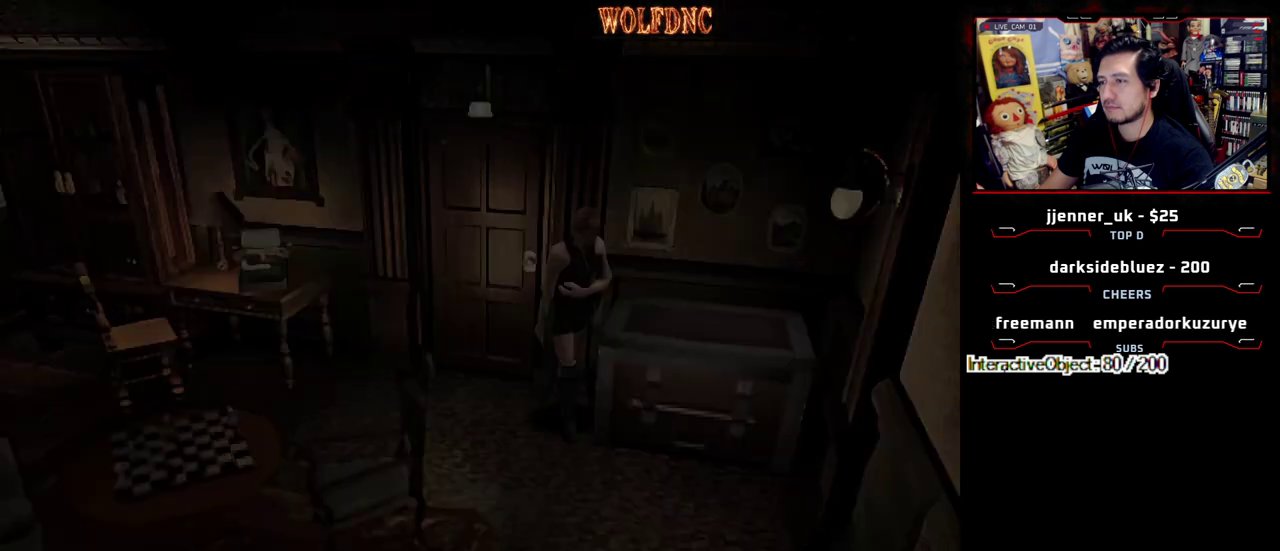
{"buttons": [], "events": [[400, "DPAD_DOWN", "down"], [500, "DPAD_DOWN", "up"]]}
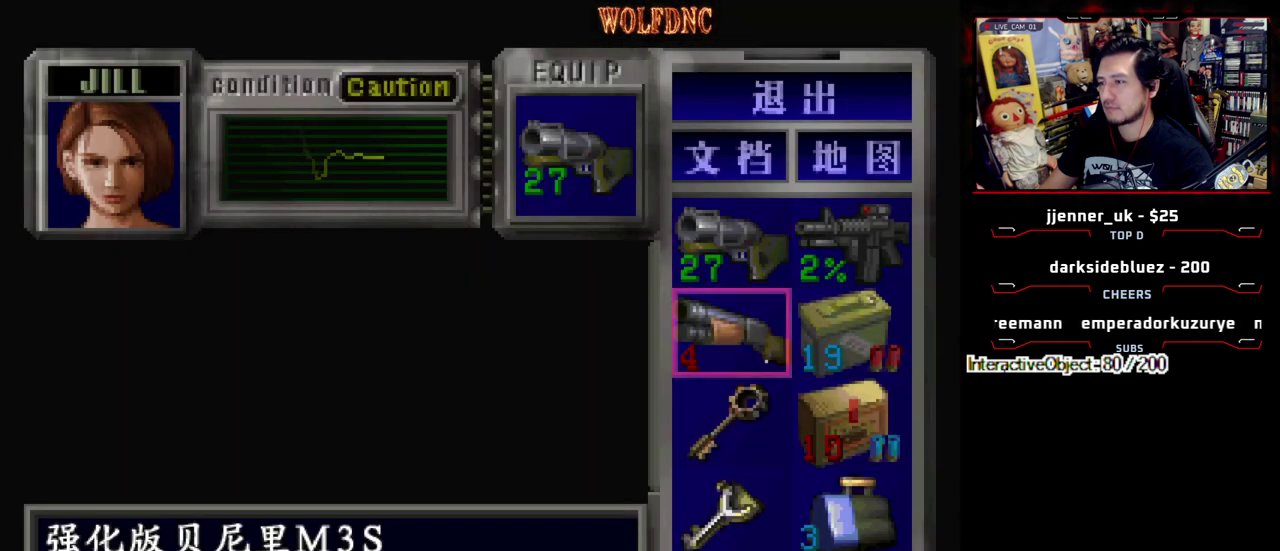
{"buttons": ["DPAD_RIGHT"], "events": [[50, "DPAD_DOWN", "down"], [183, "DPAD_DOWN", "up"], [417, "DPAD_RIGHT", "down"]]}
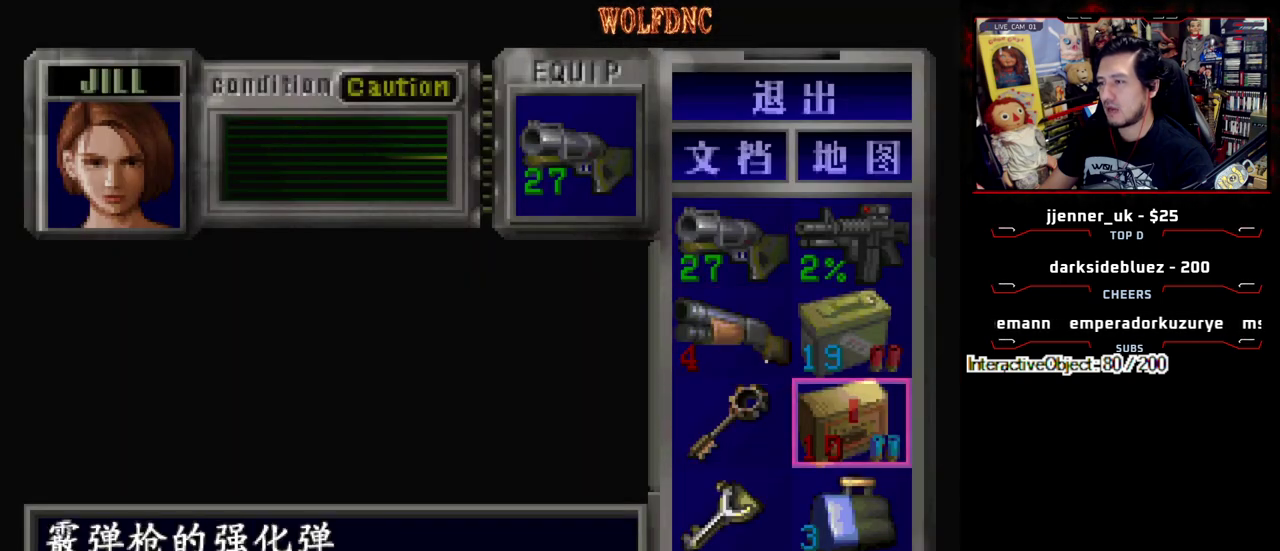
{"buttons": [], "events": [[67, "DPAD_RIGHT", "up"]]}
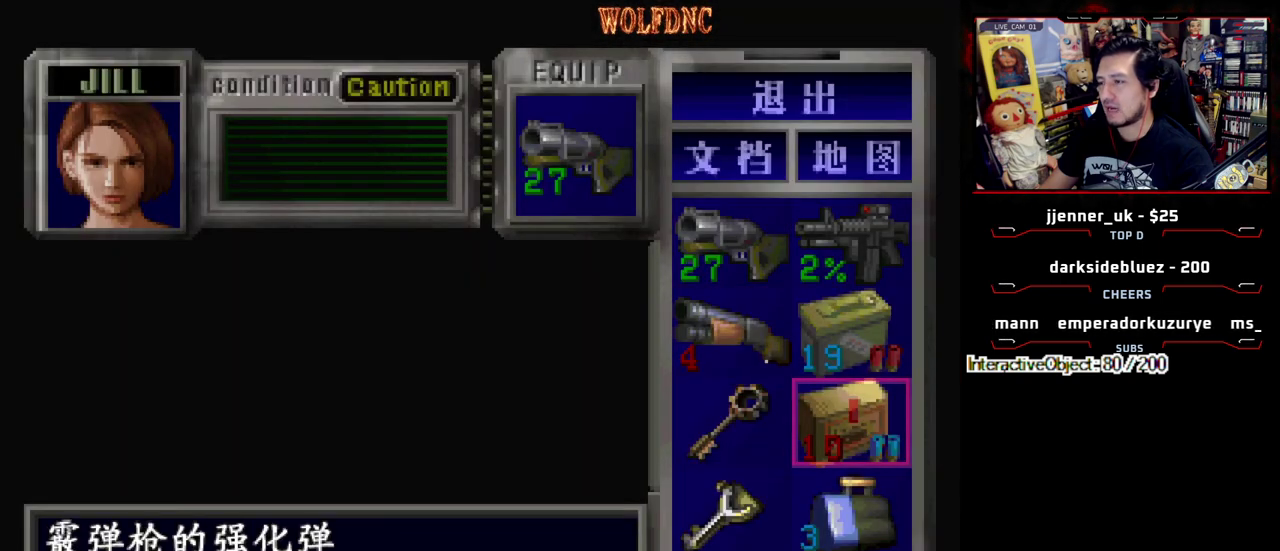
{"buttons": ["CROSS"], "events": [[167, "CROSS", "down"], [317, "CROSS", "up"], [367, "DPAD_DOWN", "down"], [450, "DPAD_DOWN", "up"], [500, "CROSS", "down"]]}
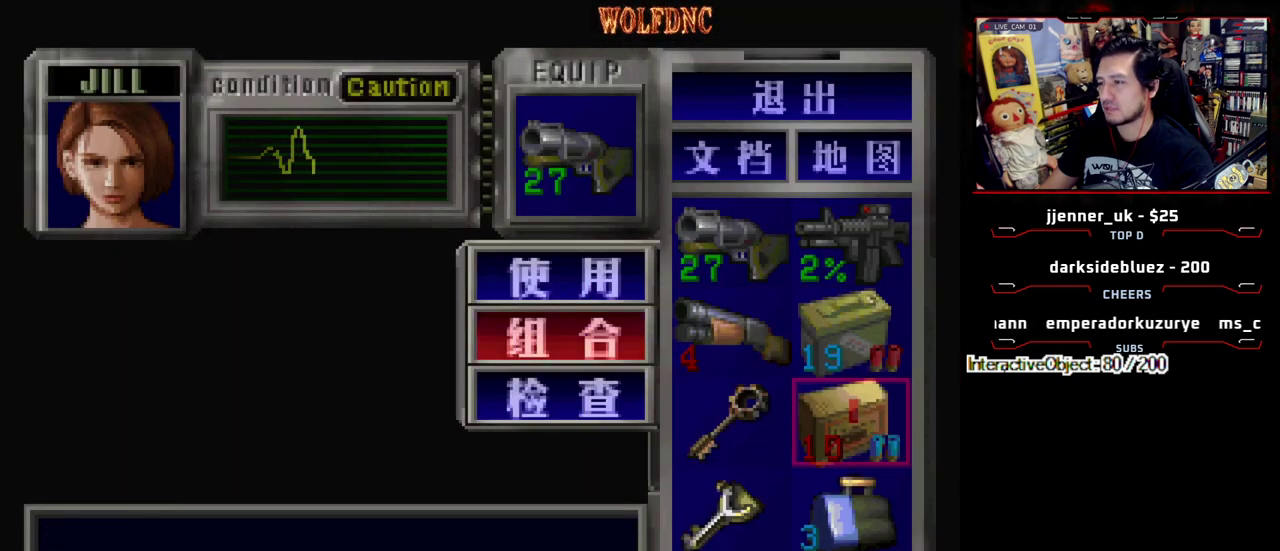
{"buttons": [], "events": [[50, "CROSS", "up"], [50, "DPAD_LEFT", "down"], [100, "DPAD_UP", "down"], [133, "CROSS", "down"], [133, "DPAD_LEFT", "up"], [183, "DPAD_UP", "up"], [233, "CROSS", "up"]]}
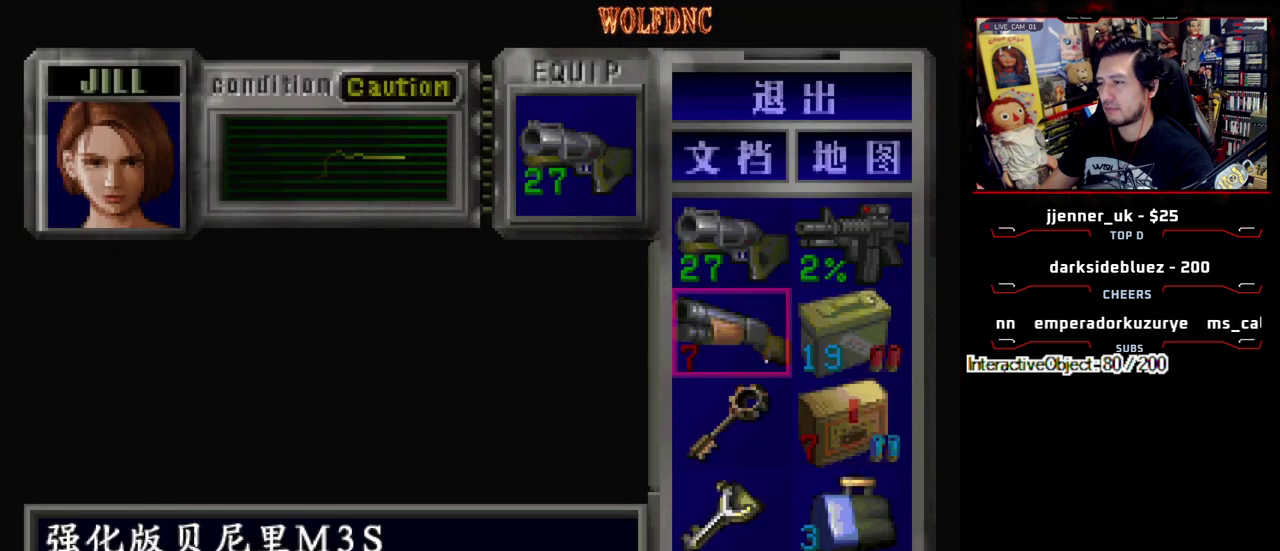
{"buttons": [], "events": [[200, "DPAD_UP", "down"], [300, "DPAD_UP", "up"]]}
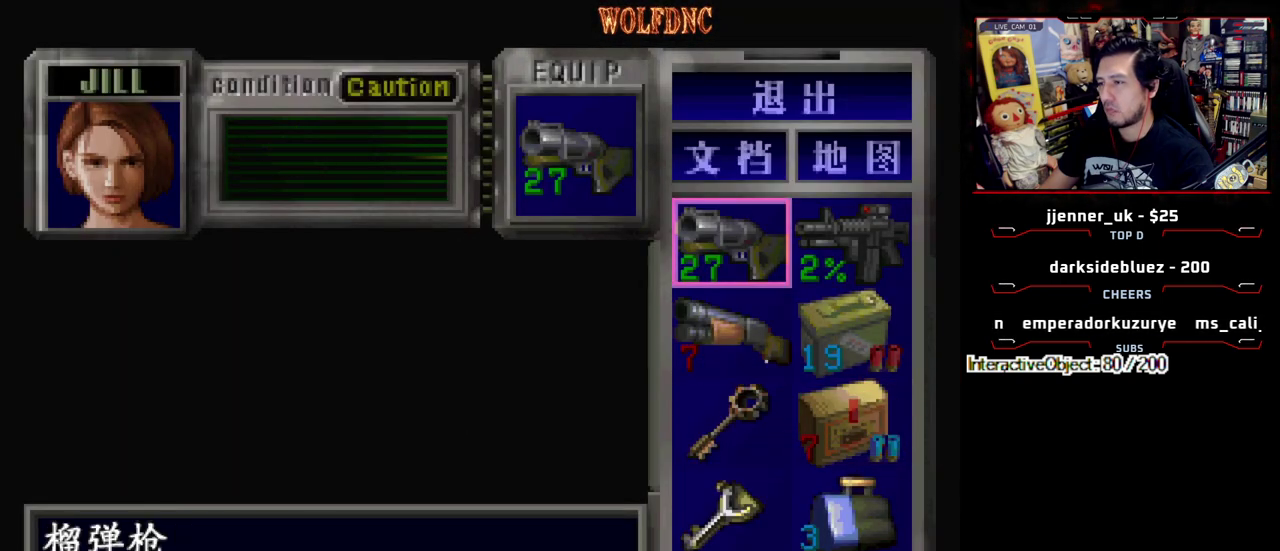
{"buttons": ["DPAD_DOWN"], "events": [[83, "CROSS", "down"], [217, "CROSS", "up"], [367, "DPAD_DOWN", "down"], [400, "CROSS", "down"], [500, "CROSS", "up"]]}
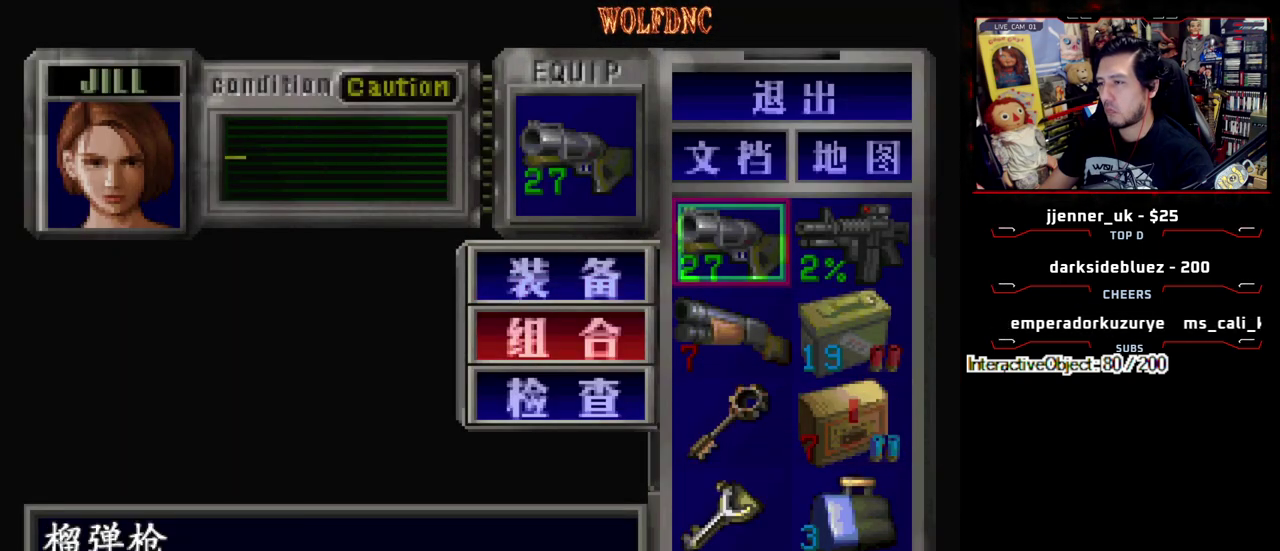
{"buttons": ["CROSS"], "events": [[417, "CROSS", "down"], [417, "DPAD_DOWN", "up"]]}
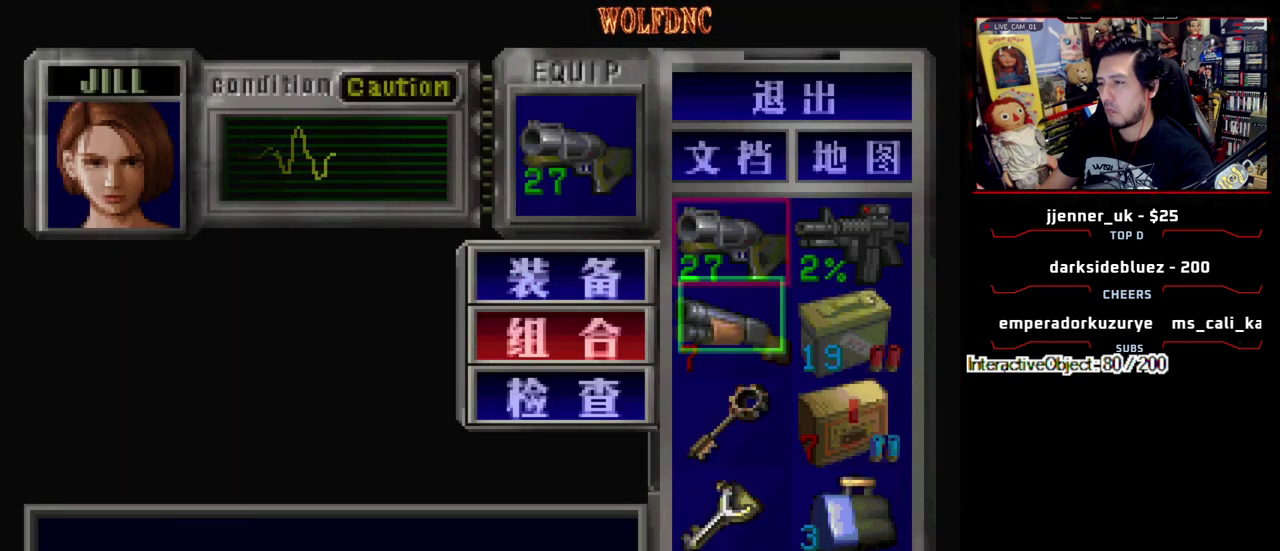
{"buttons": [], "events": [[17, "CROSS", "up"]]}
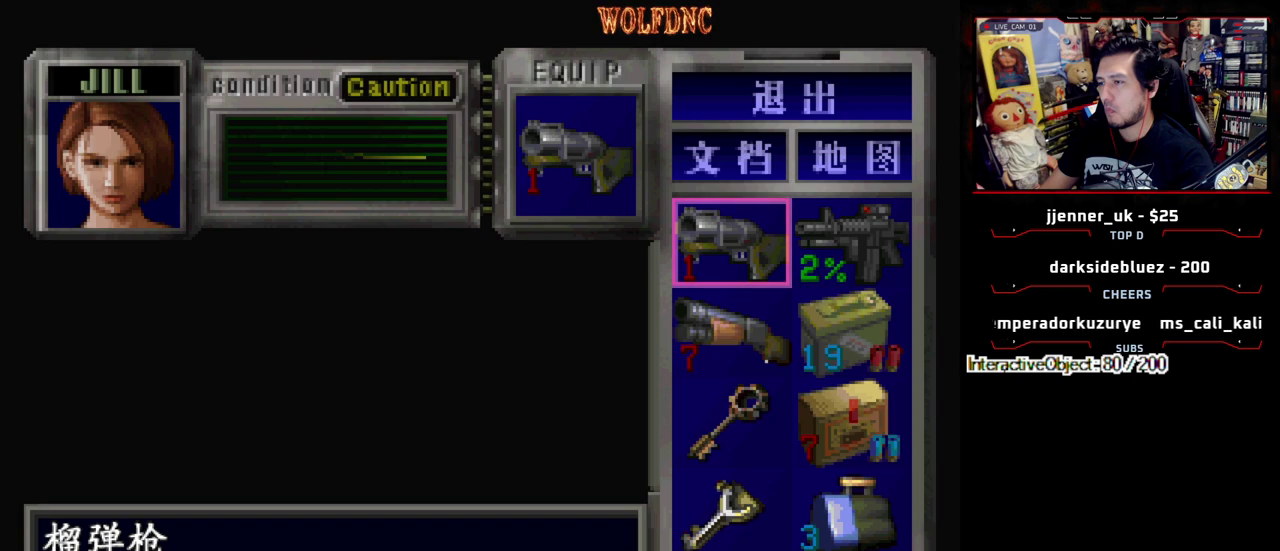
{"buttons": [], "events": [[83, "CROSS", "down"], [167, "CROSS", "up"], [267, "CROSS", "down"], [317, "CROSS", "up"]]}